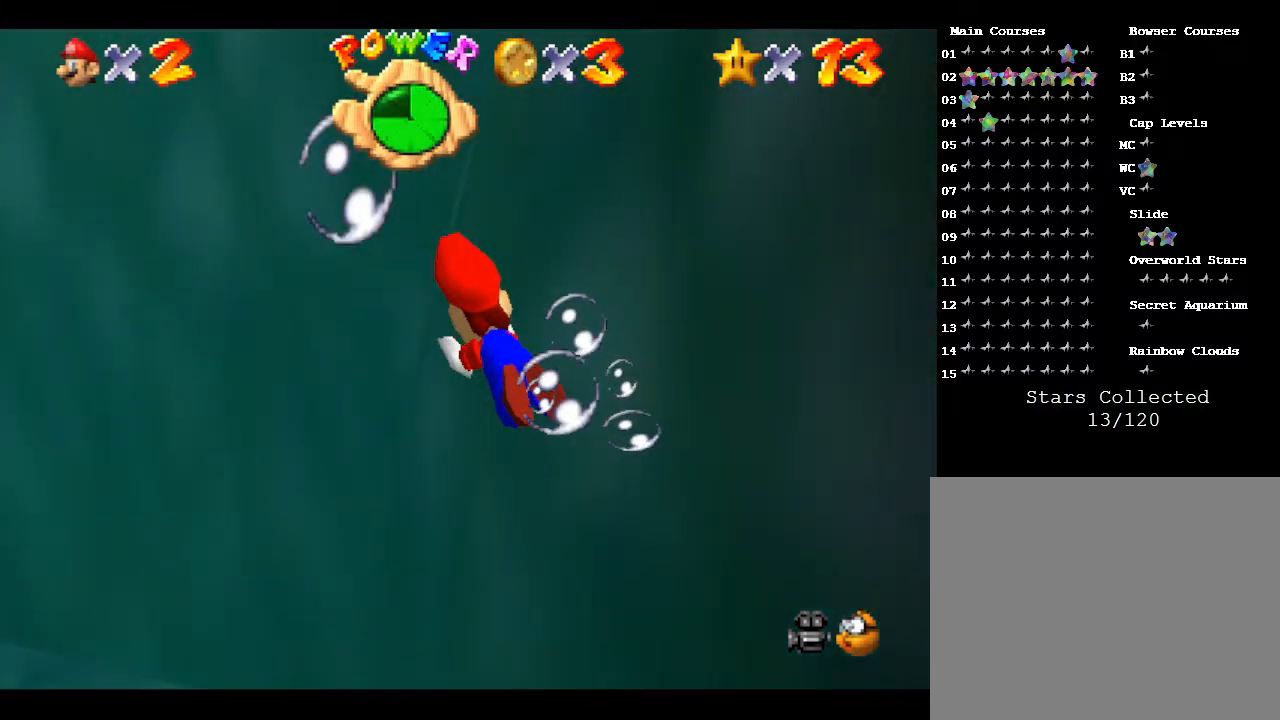
Gameplay with a controller (Nintendo layout); each line is a JSON object with the inputs held at the frame after it. "events" lists button and stick changes between this image and that frame as [ms after this image, input, new state], when the widget could be followed in between. Not read: L3 R3.
{"buttons": ["A"], "left_stick": "up-left", "events": [[233, "A", "up"], [483, "A", "down"]]}
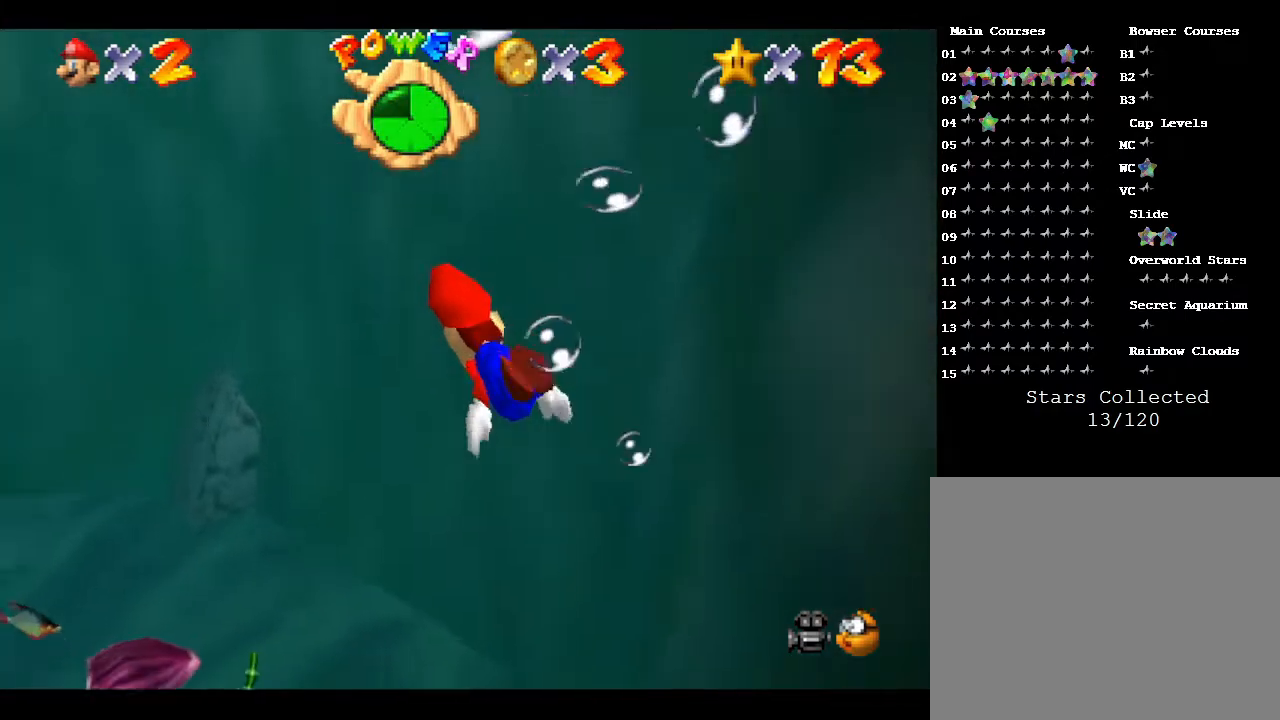
{"buttons": [], "left_stick": "left", "events": [[50, "left_stick", "left"], [350, "A", "up"]]}
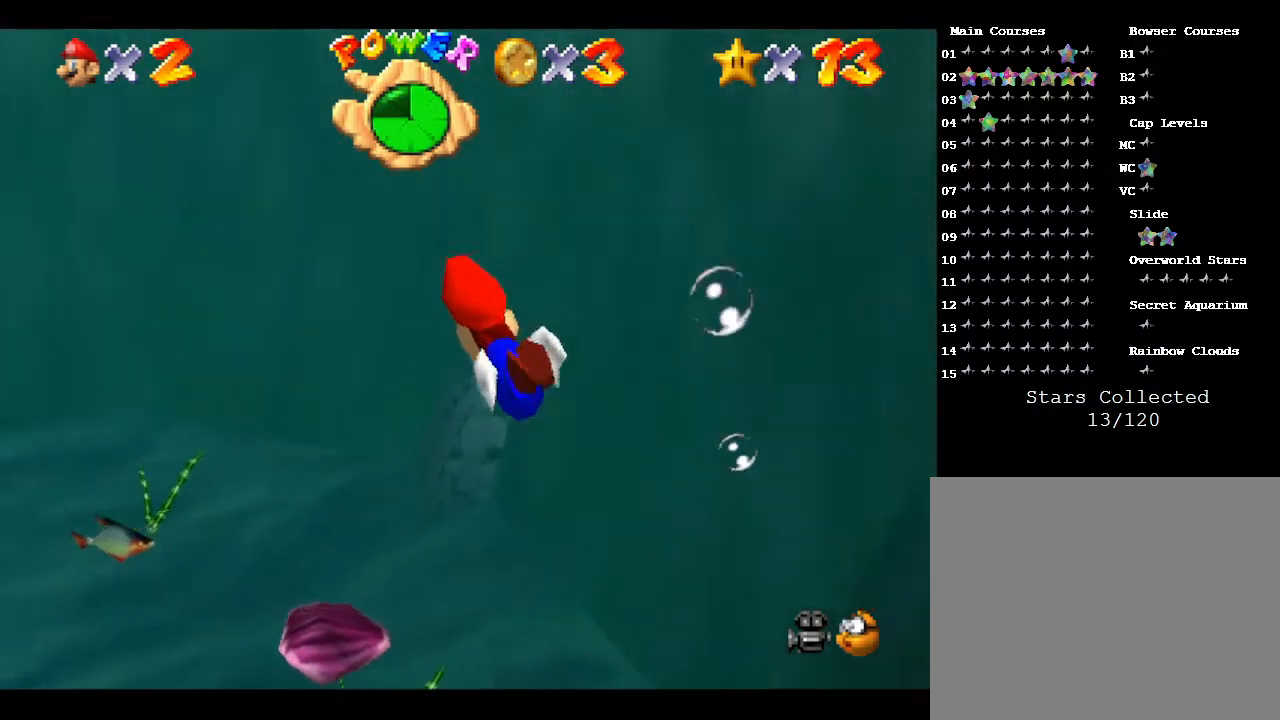
{"buttons": [], "left_stick": "left", "events": [[83, "A", "down"], [467, "A", "up"]]}
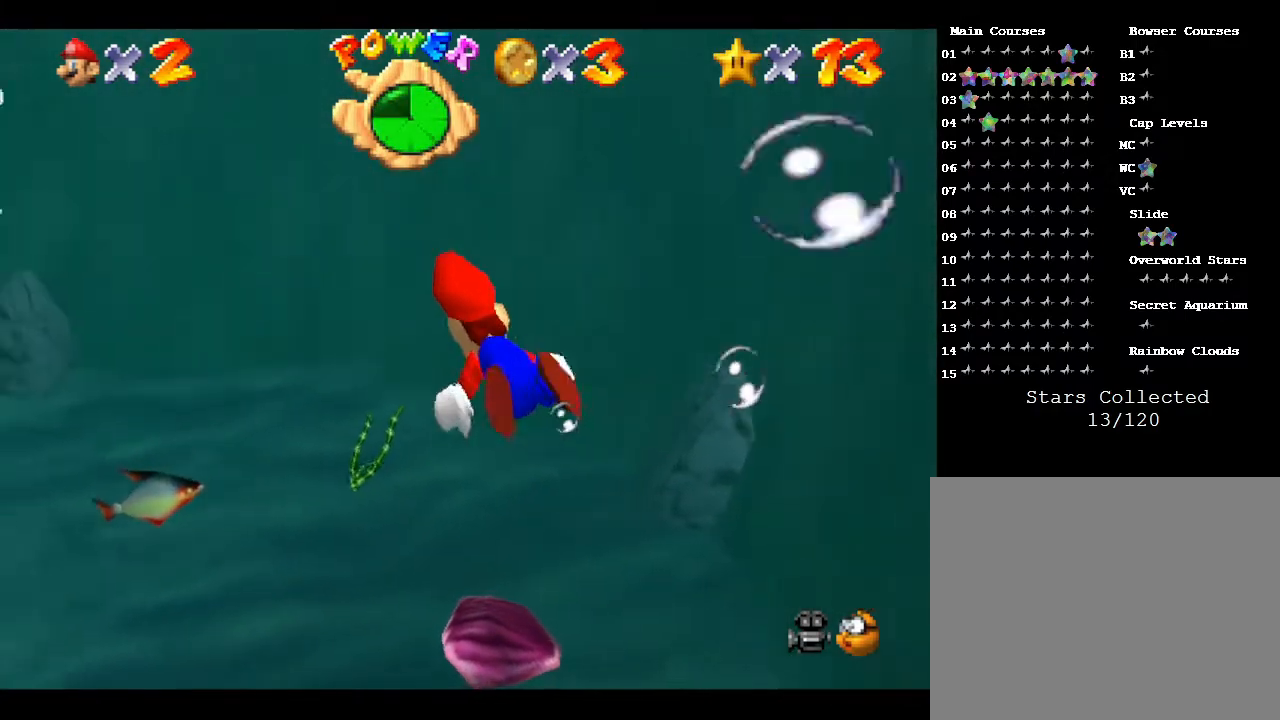
{"buttons": ["A"], "left_stick": "left", "events": [[333, "A", "down"]]}
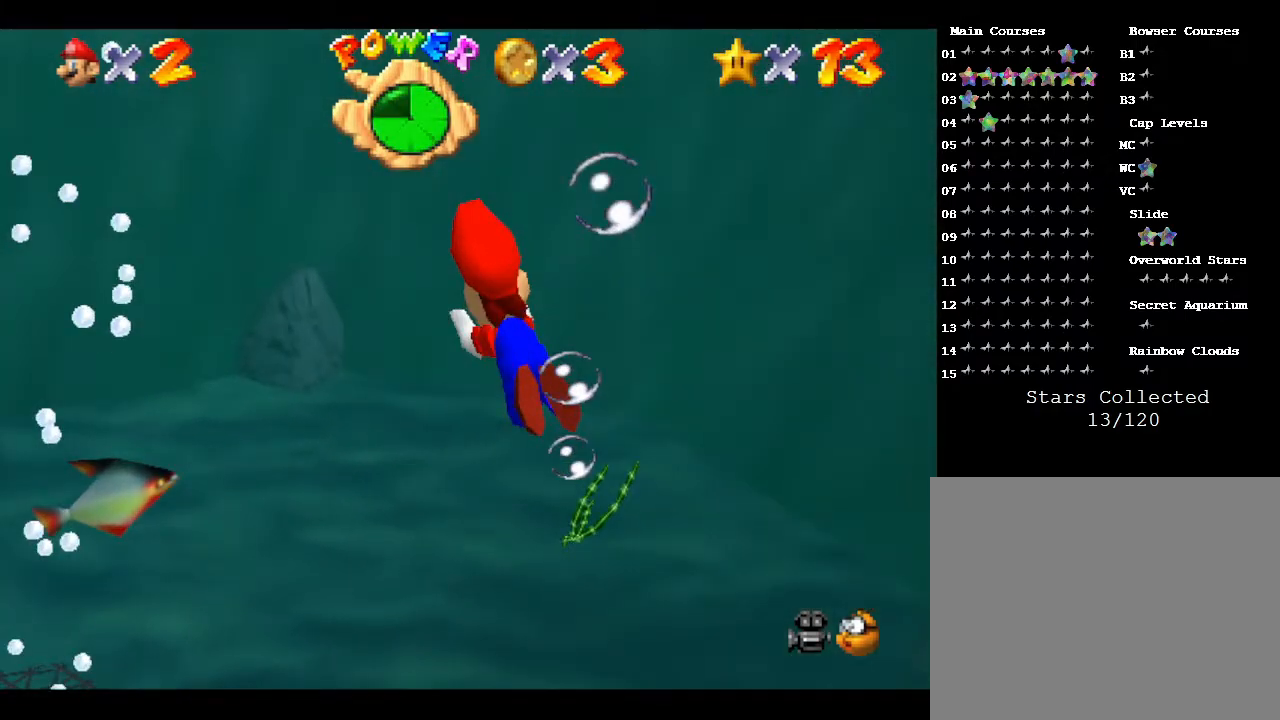
{"buttons": [], "left_stick": "up-left", "events": [[267, "A", "up"], [383, "left_stick", "up-left"]]}
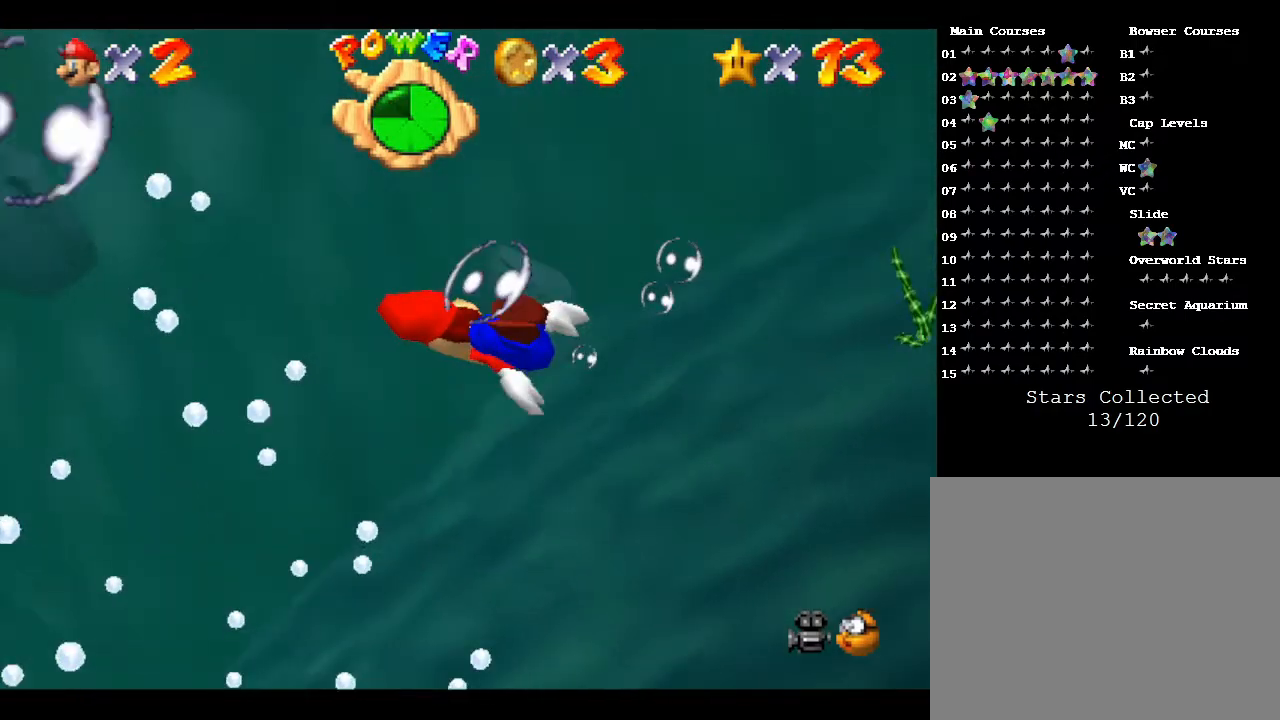
{"buttons": [], "left_stick": "up", "events": [[17, "A", "down"], [300, "A", "up"], [367, "left_stick", "up"]]}
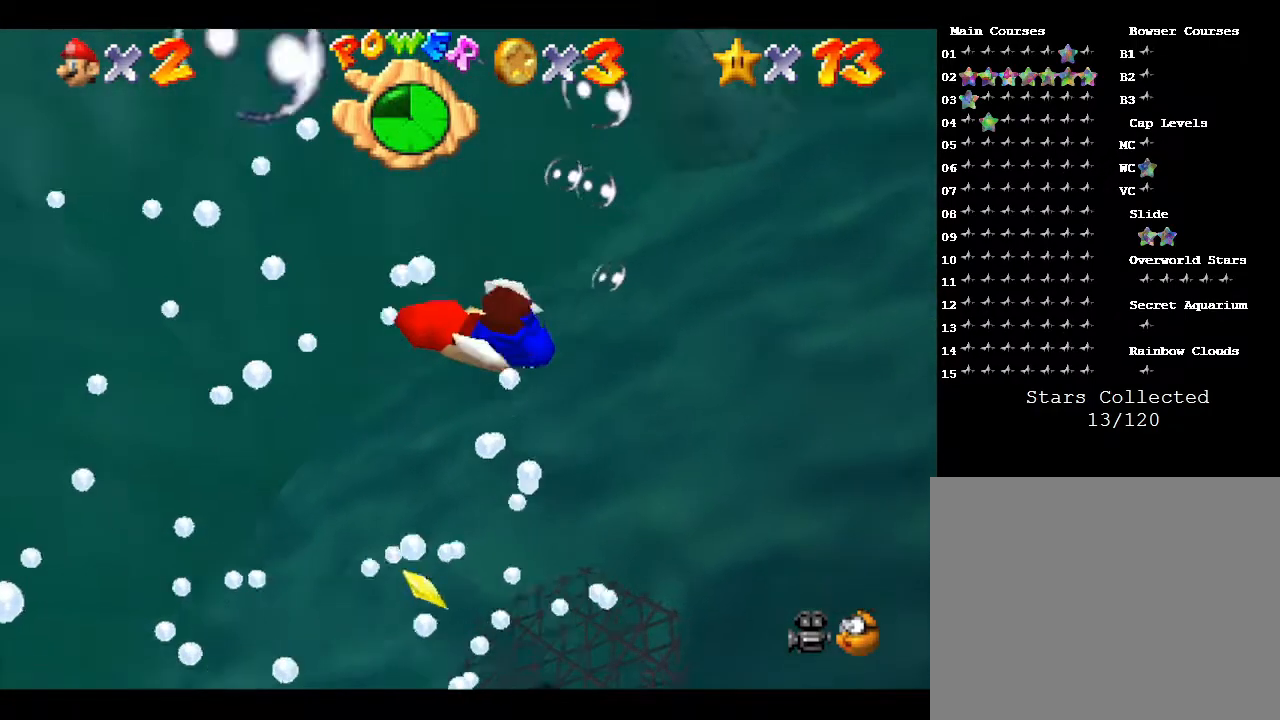
{"buttons": ["A"], "left_stick": "up-right", "events": [[83, "left_stick", "up-left"], [250, "left_stick", "up"], [317, "A", "down"], [367, "left_stick", "up-right"]]}
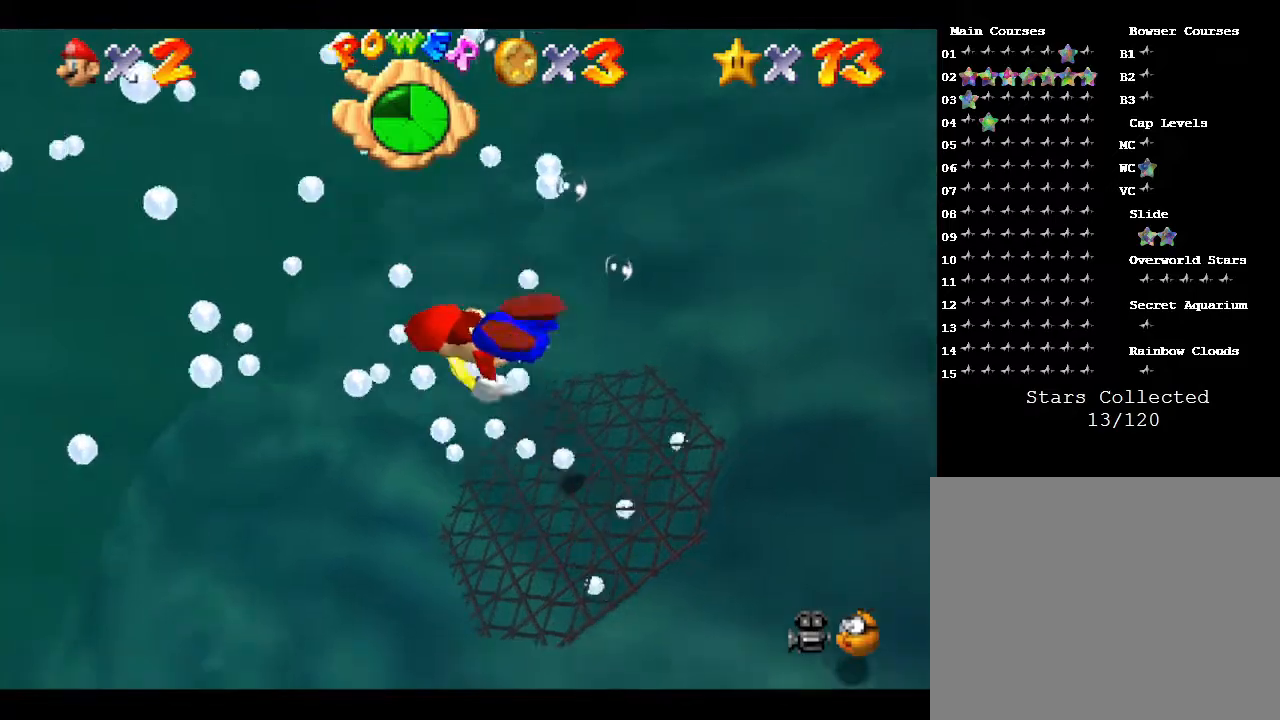
{"buttons": ["A"], "left_stick": "center", "events": [[33, "A", "up"], [183, "A", "down"], [217, "left_stick", "right"], [317, "A", "up"], [450, "A", "down"], [450, "left_stick", "center"]]}
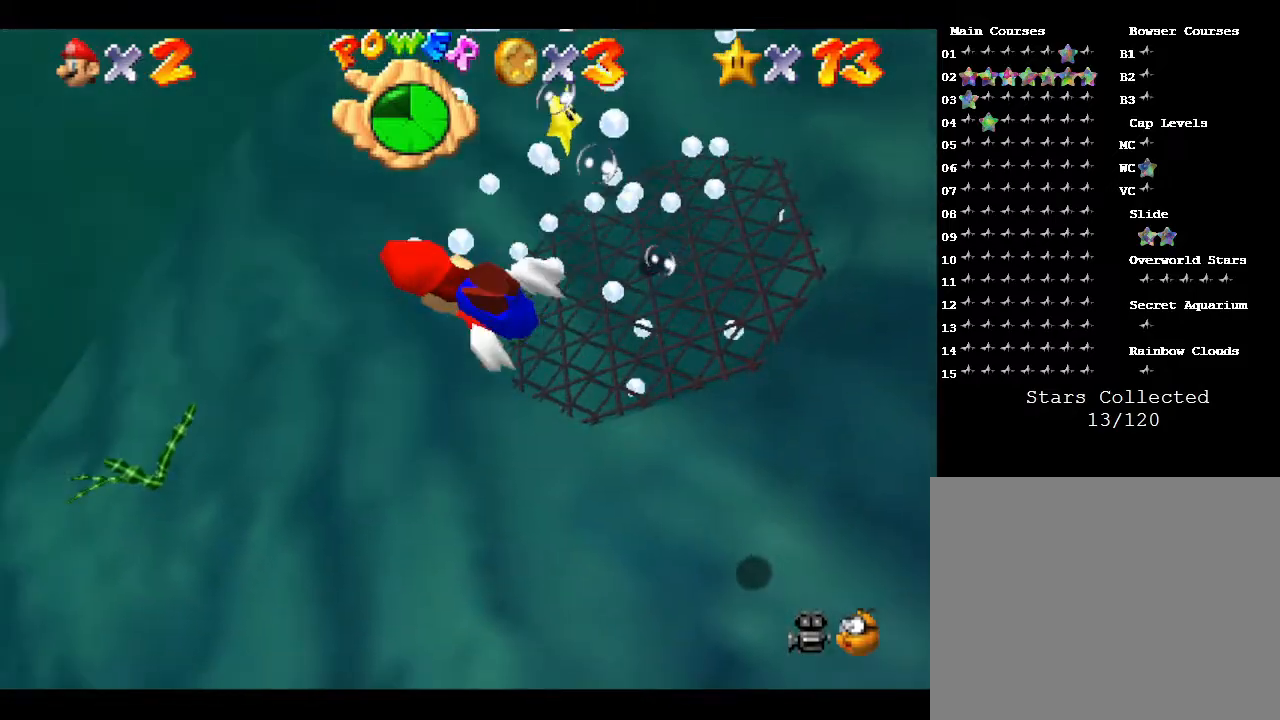
{"buttons": [], "left_stick": "right", "events": [[67, "left_stick", "down-left"], [117, "A", "up"], [267, "A", "down"], [350, "left_stick", "down-right"], [383, "A", "up"], [417, "left_stick", "right"]]}
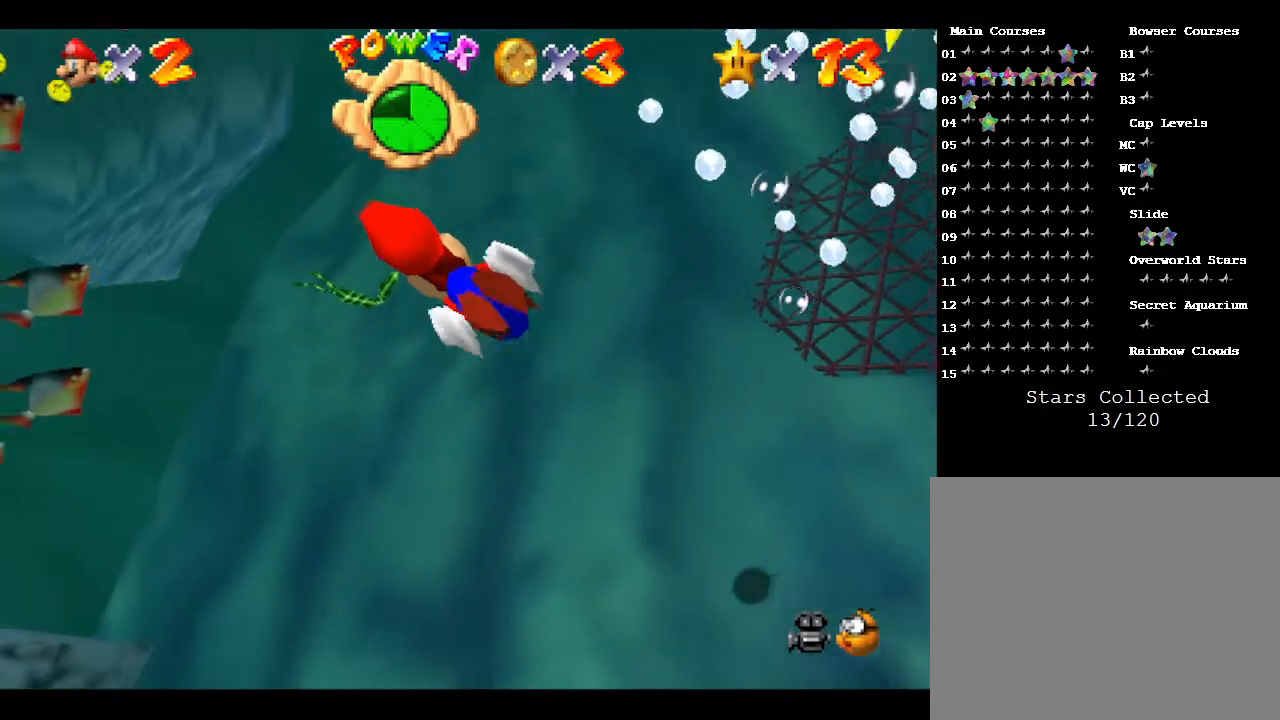
{"buttons": [], "left_stick": "right", "events": [[17, "A", "down"], [117, "A", "up"]]}
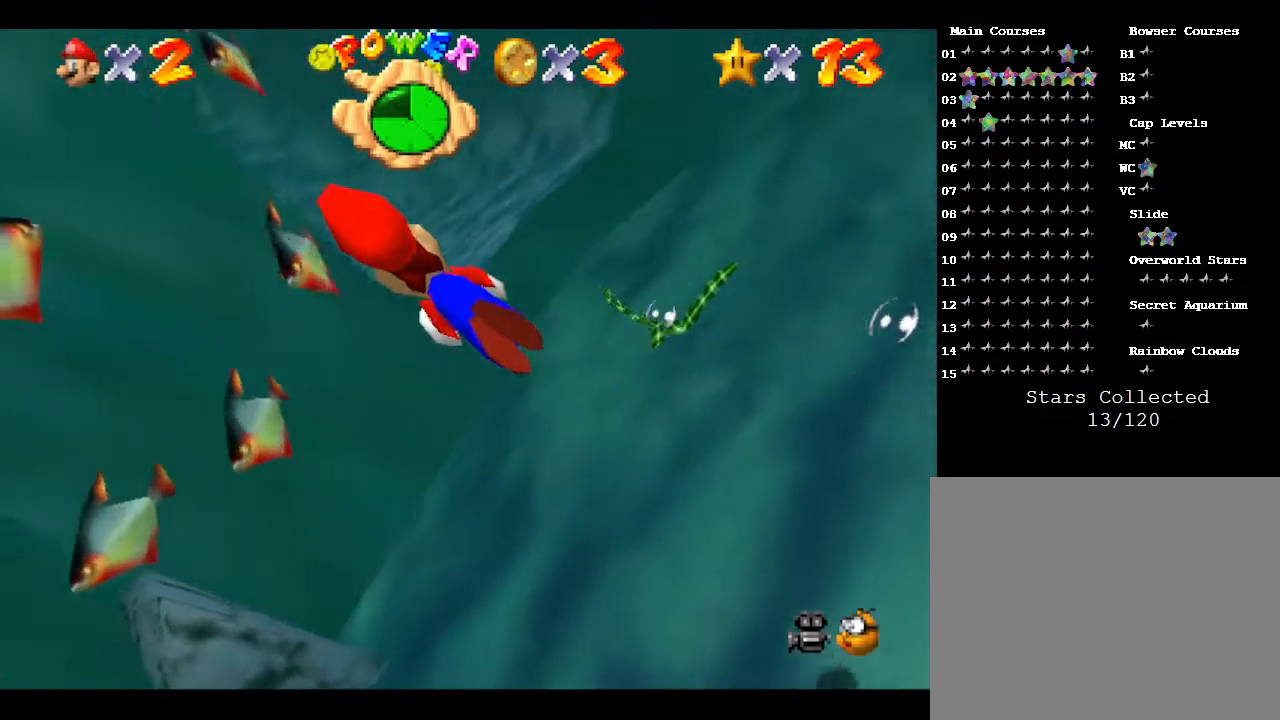
{"buttons": [], "left_stick": "right", "events": []}
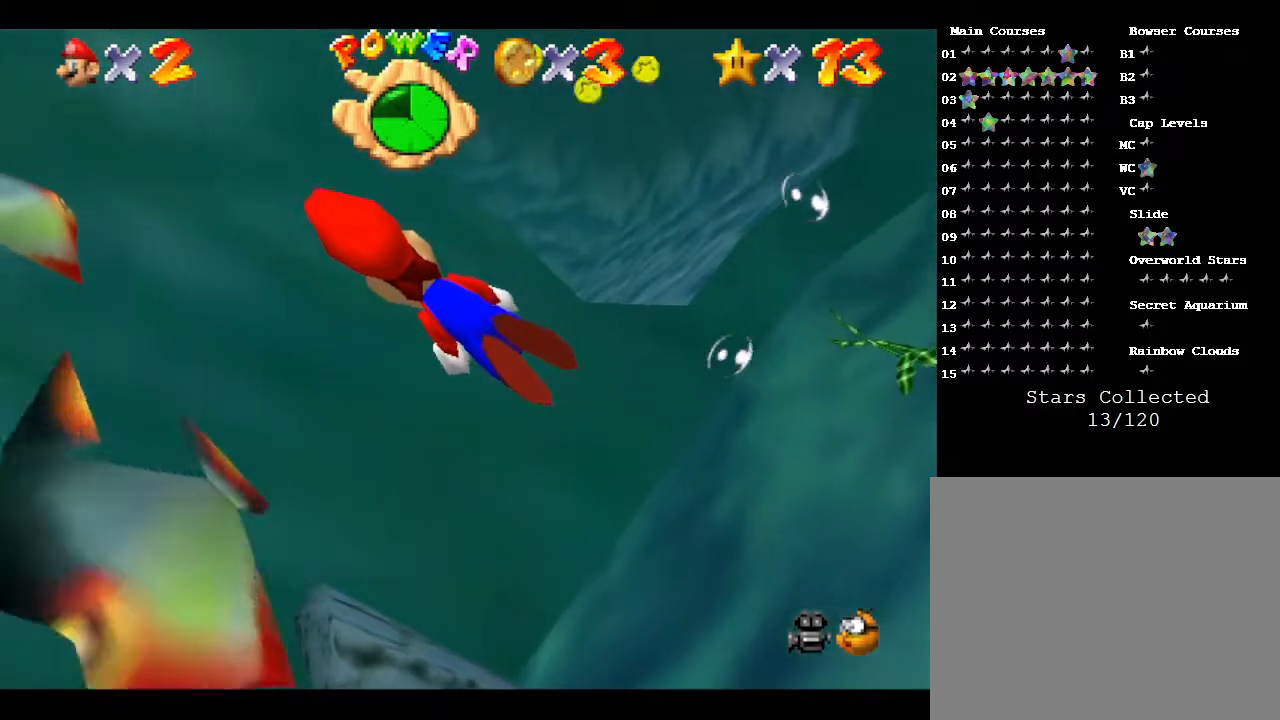
{"buttons": [], "left_stick": "right", "events": [[33, "B", "down"], [417, "B", "up"]]}
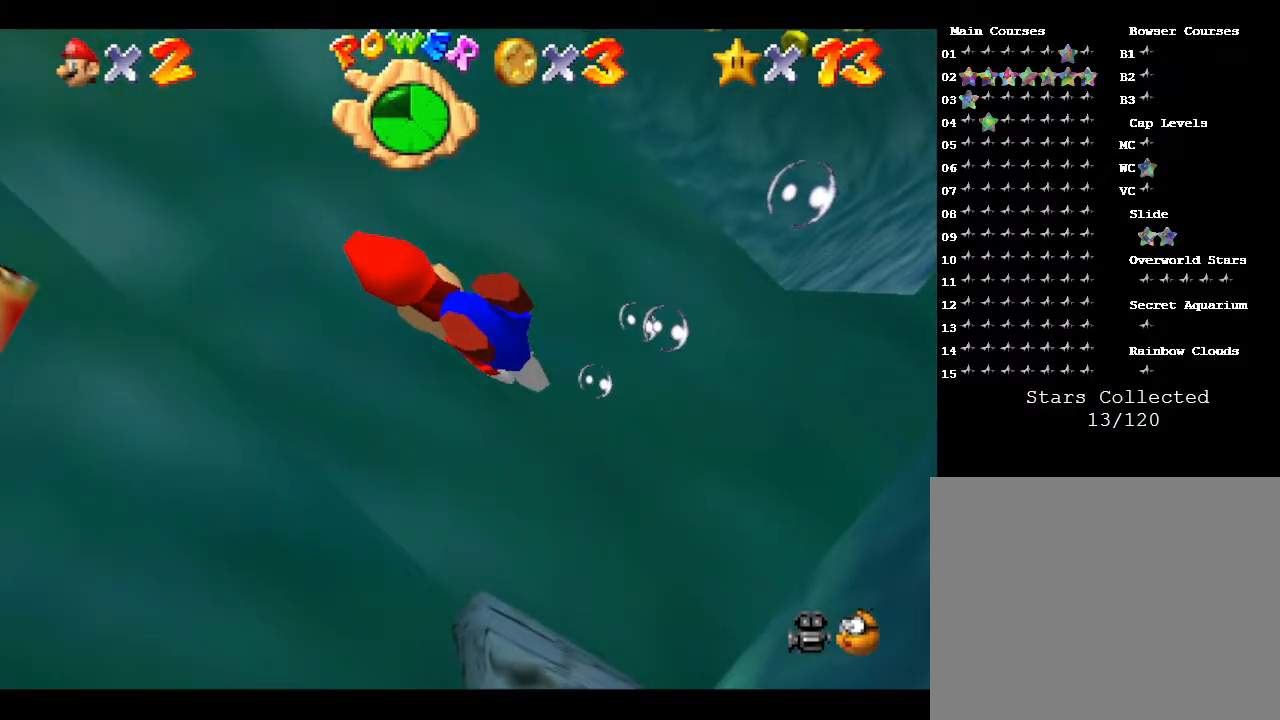
{"buttons": [], "left_stick": "right", "events": []}
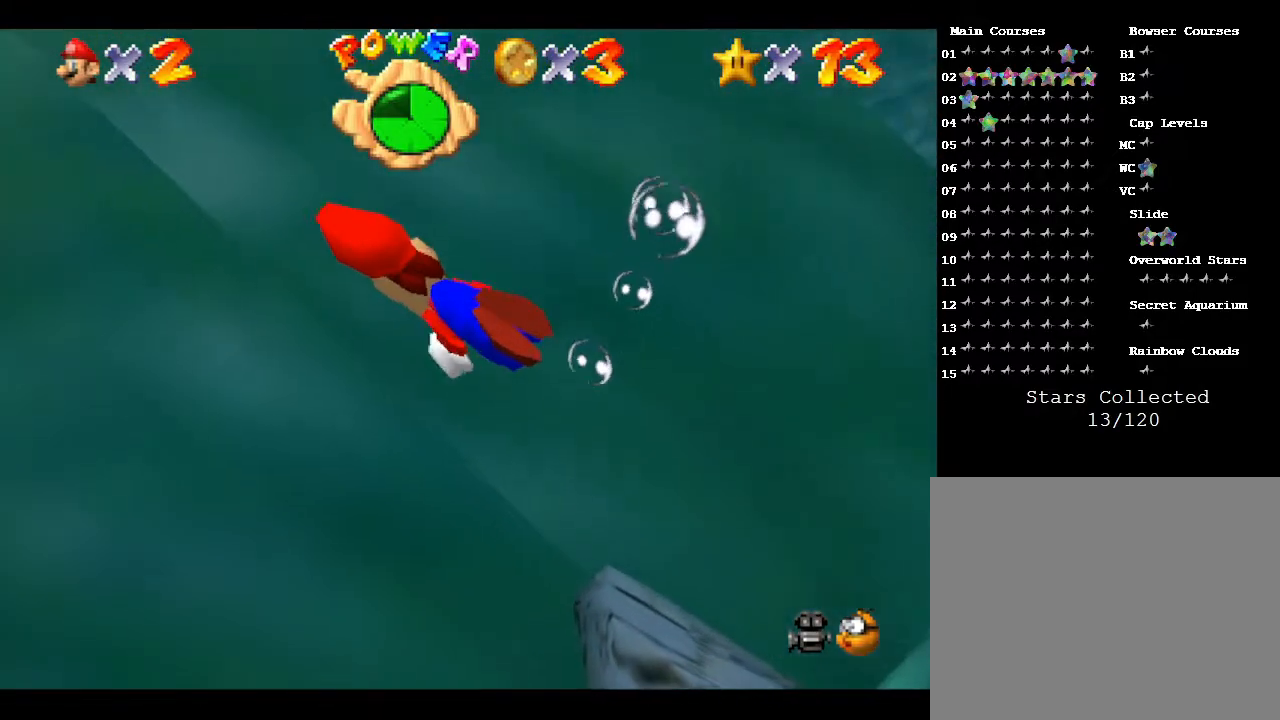
{"buttons": [], "left_stick": "left", "events": [[467, "left_stick", "left"]]}
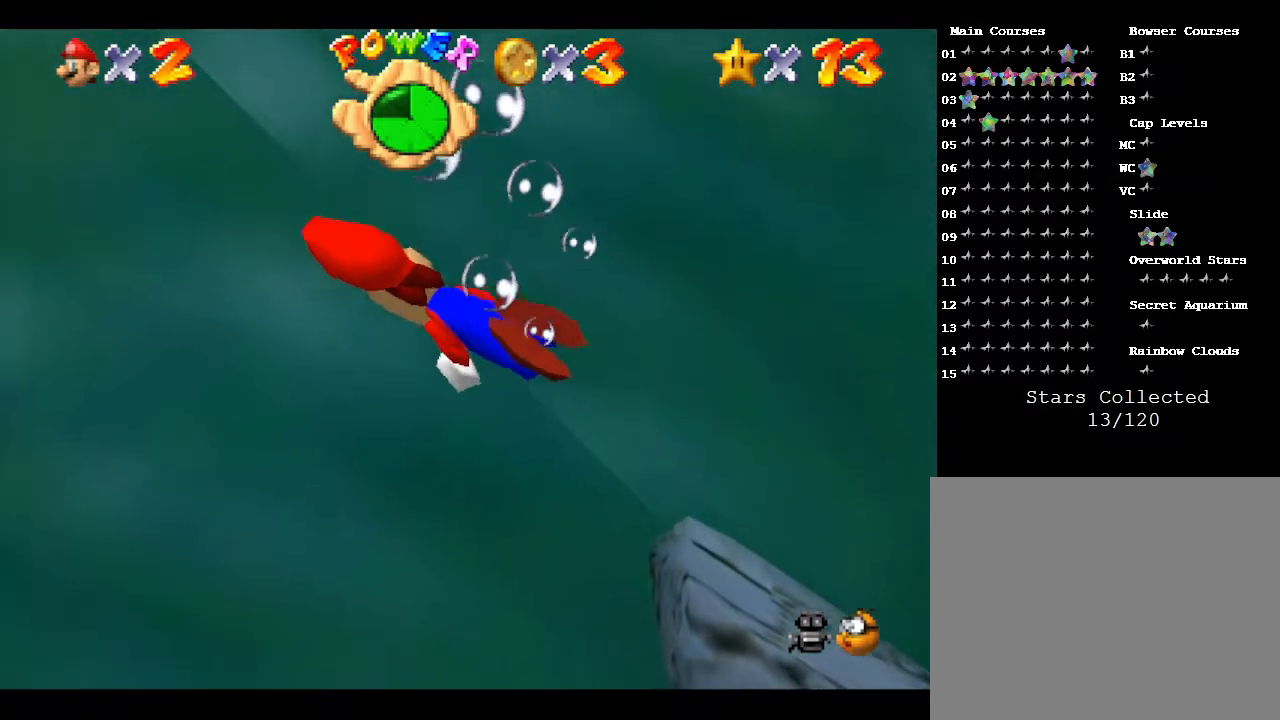
{"buttons": ["A"], "left_stick": "left", "events": [[433, "A", "down"]]}
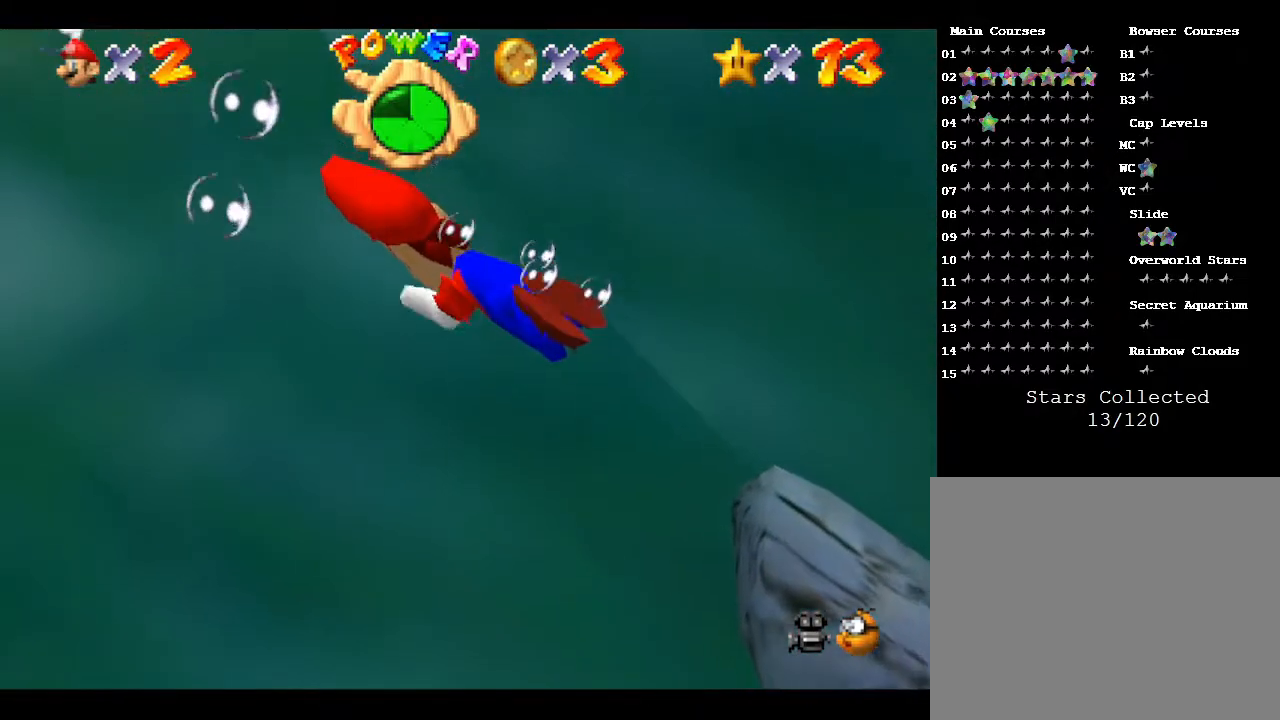
{"buttons": [], "left_stick": "left", "events": [[167, "A", "up"]]}
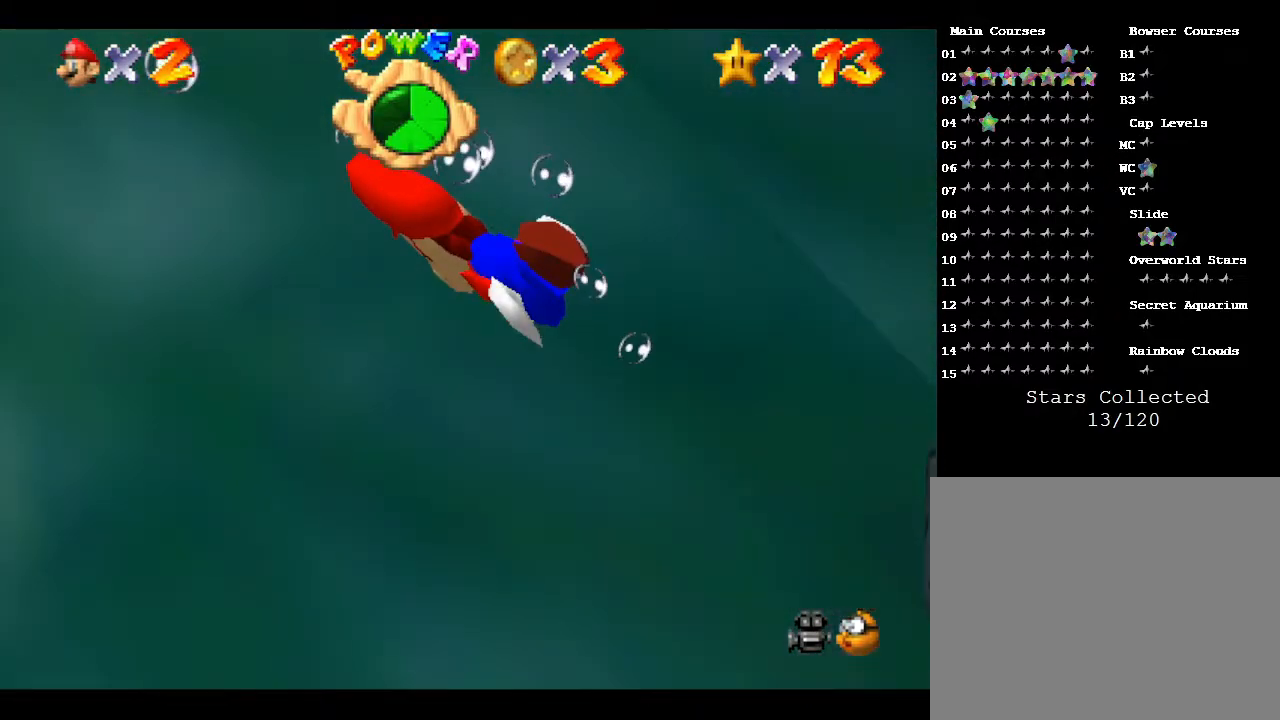
{"buttons": [], "left_stick": "left", "events": [[100, "A", "down"], [200, "A", "up"]]}
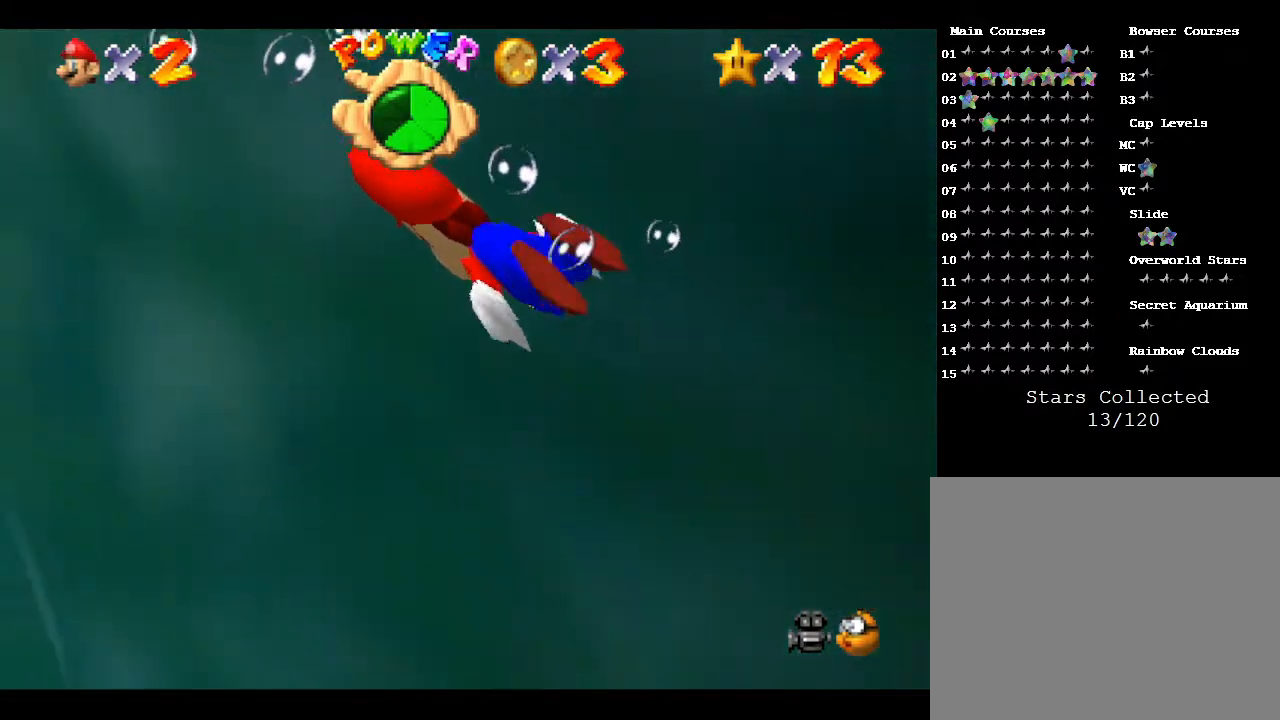
{"buttons": [], "left_stick": "left", "events": [[200, "A", "down"], [267, "A", "up"]]}
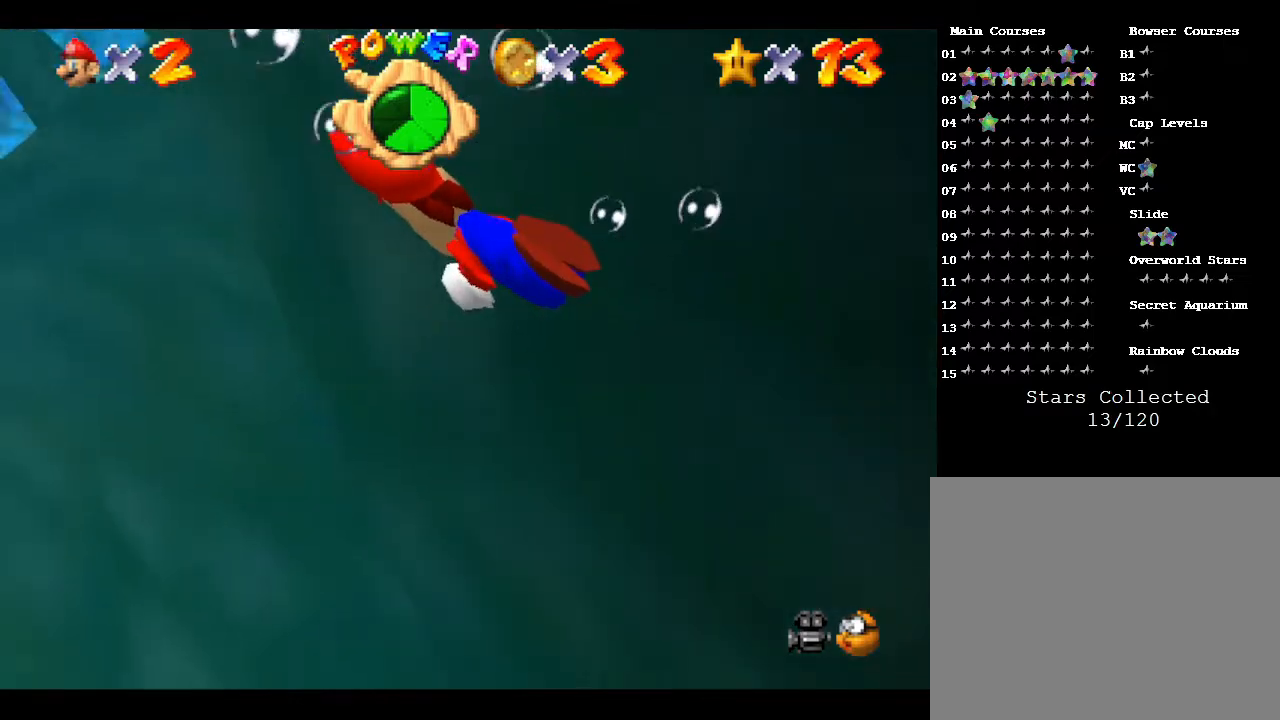
{"buttons": [], "left_stick": "left", "events": [[317, "A", "down"], [500, "A", "up"]]}
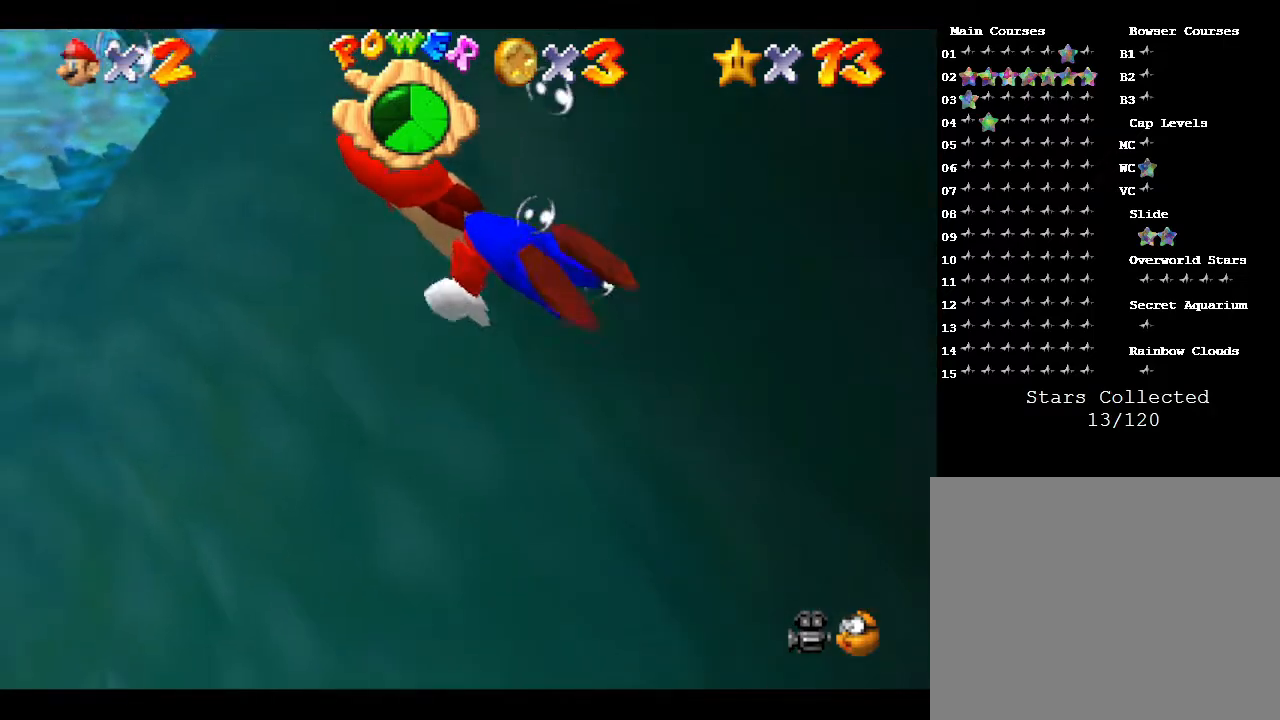
{"buttons": ["A"], "left_stick": "left", "events": [[33, "A", "down"], [67, "A", "up"], [483, "A", "down"]]}
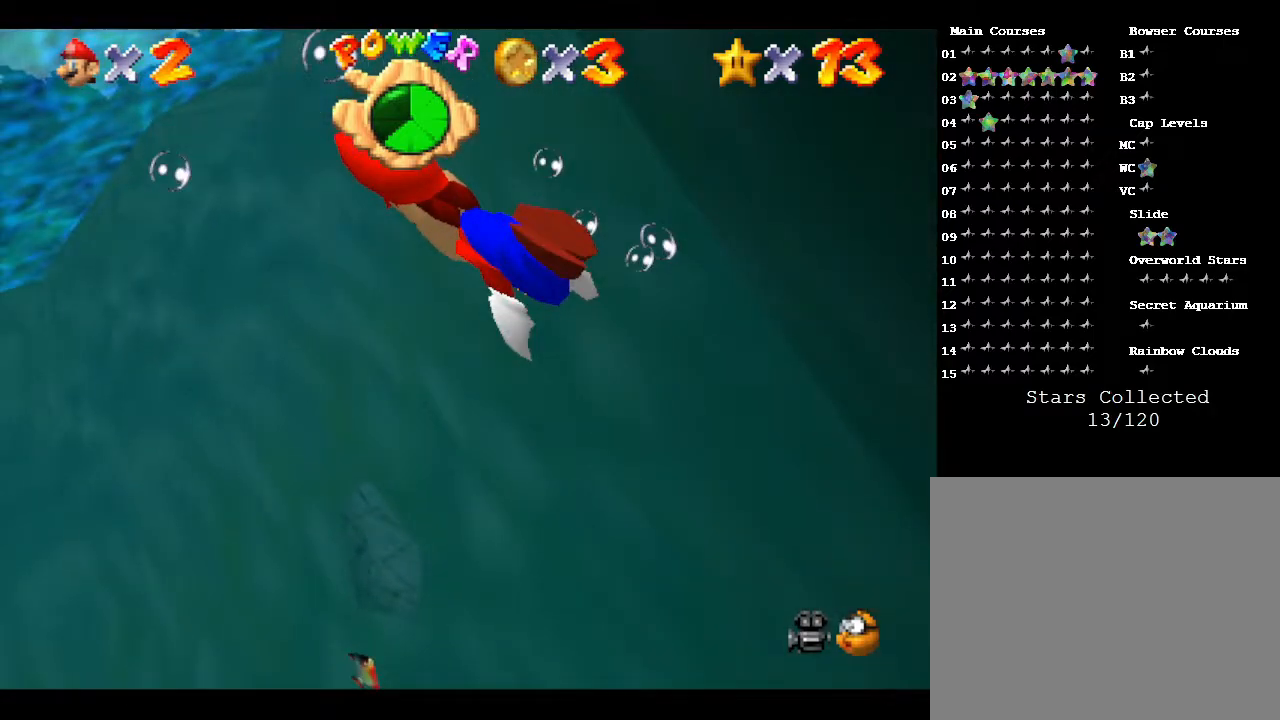
{"buttons": [], "left_stick": "left", "events": [[317, "A", "up"]]}
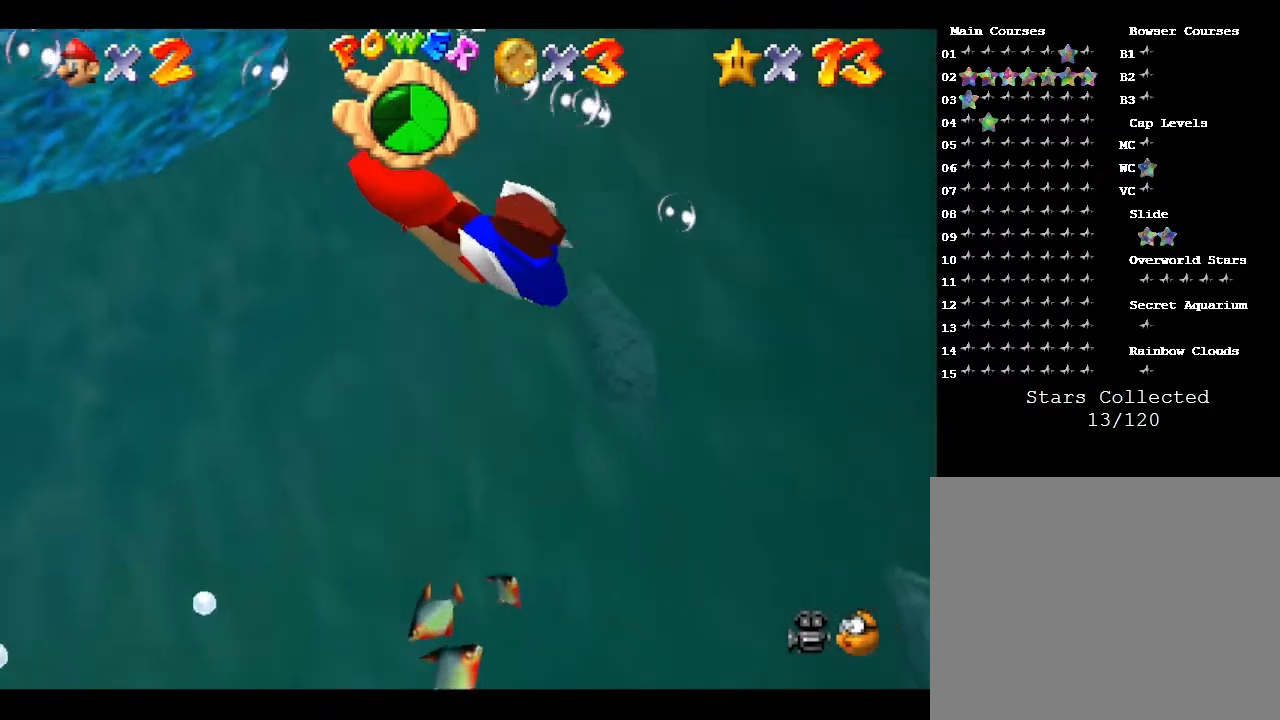
{"buttons": [], "left_stick": "left", "events": [[133, "A", "down"], [500, "A", "up"]]}
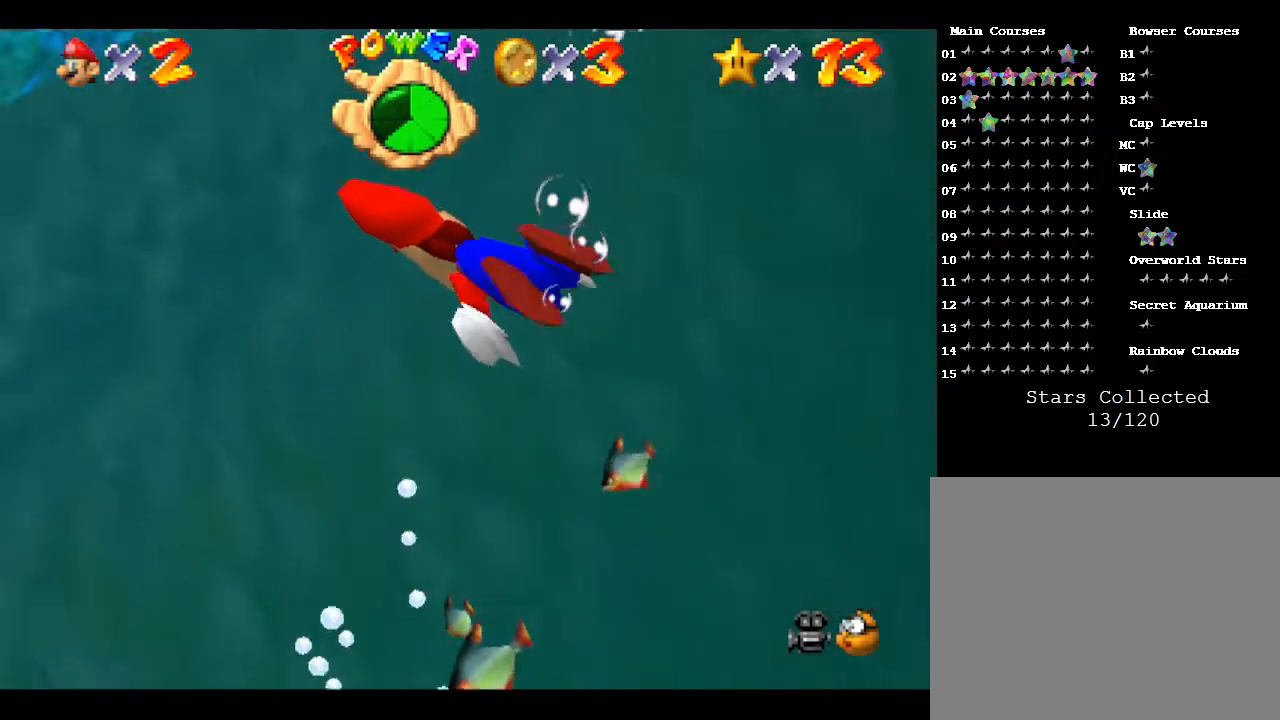
{"buttons": ["A"], "left_stick": "left", "events": [[317, "A", "down"]]}
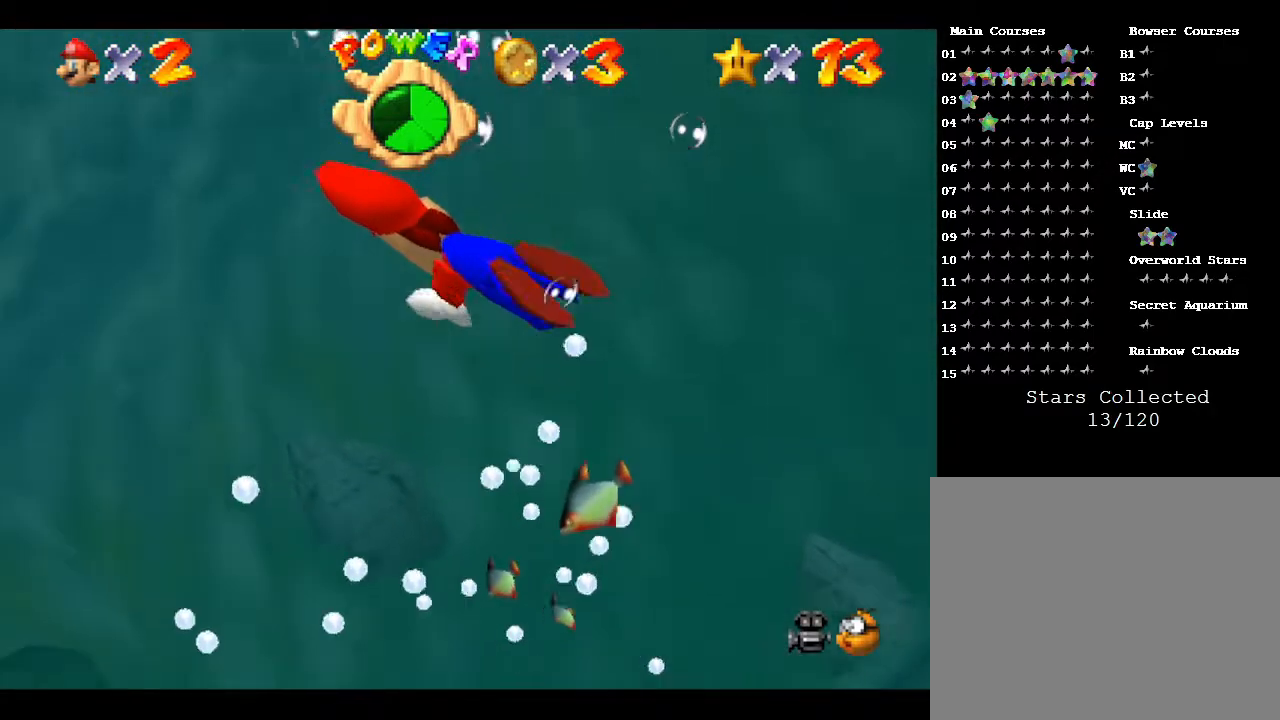
{"buttons": [], "left_stick": "left", "events": [[167, "A", "up"]]}
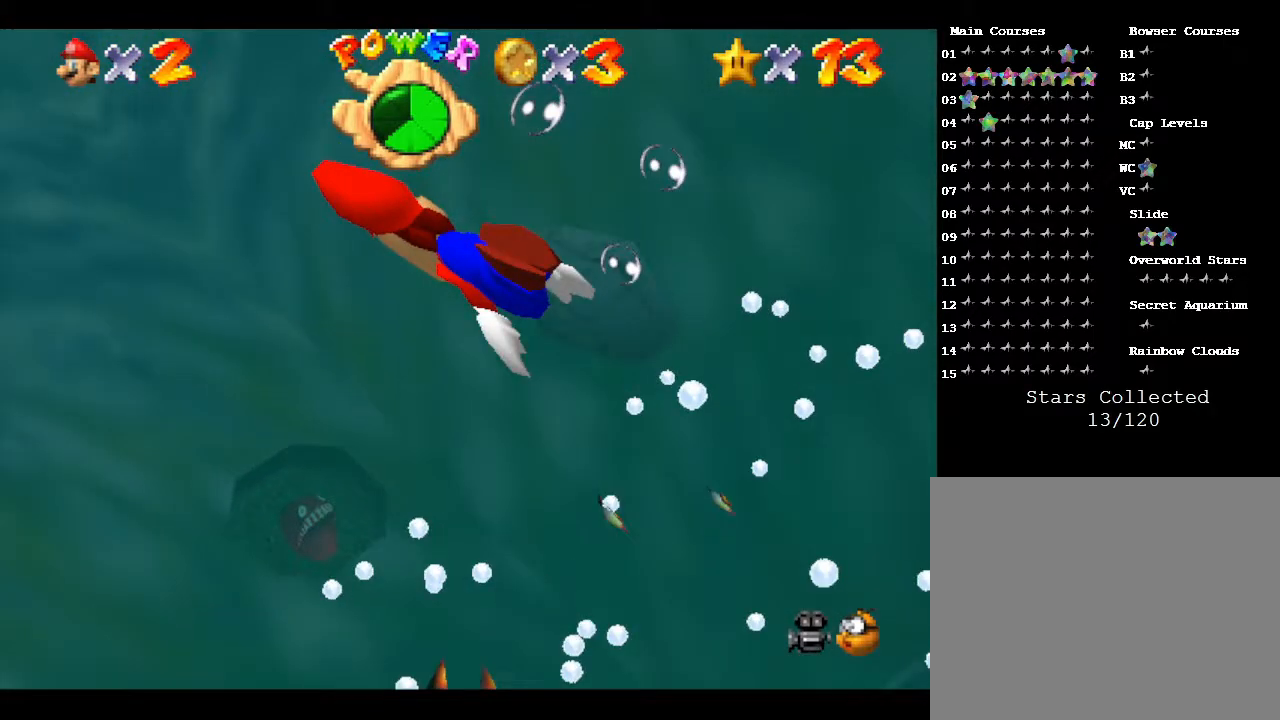
{"buttons": [], "left_stick": "down", "events": [[167, "A", "down"], [267, "left_stick", "down"], [350, "A", "up"]]}
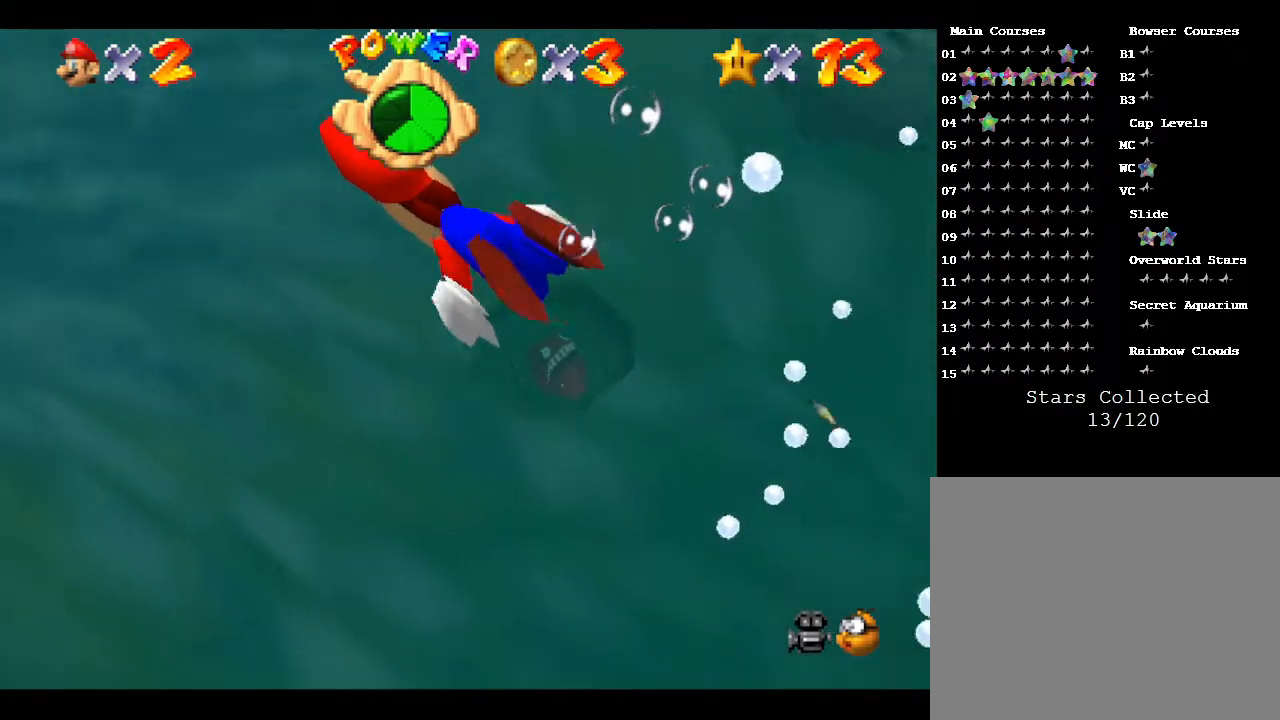
{"buttons": ["A"], "left_stick": "down", "events": [[317, "A", "down"]]}
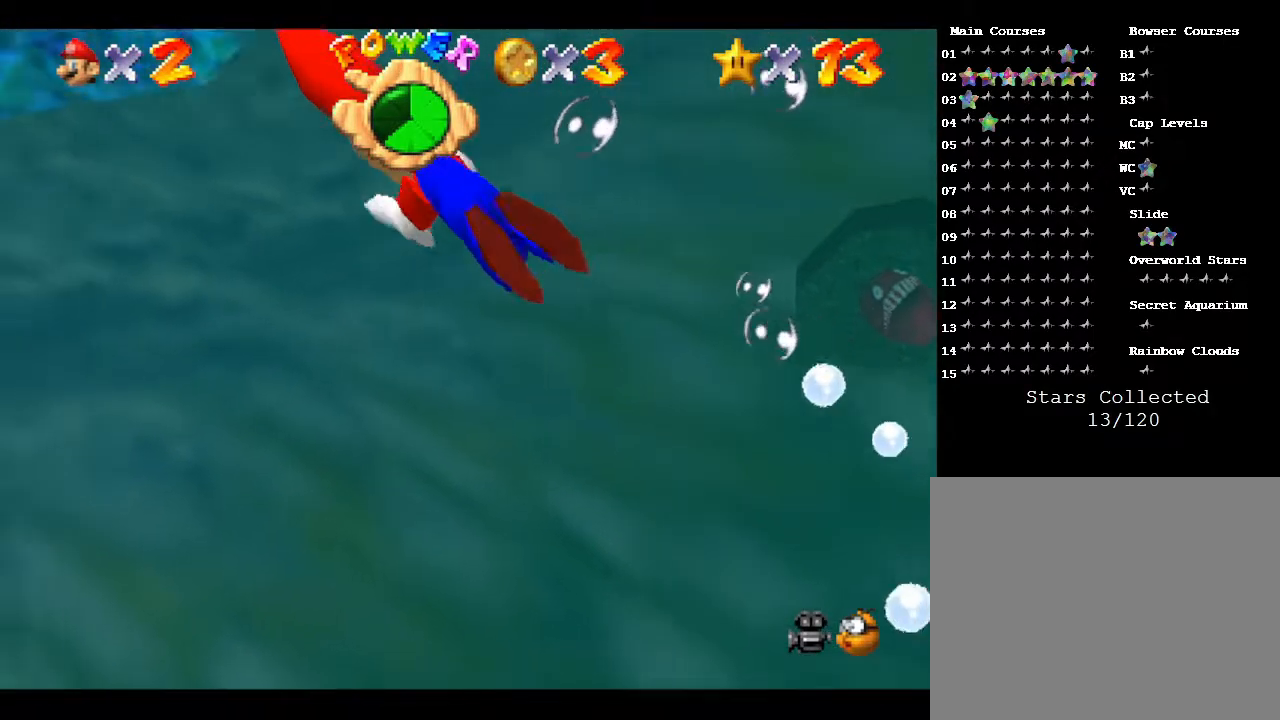
{"buttons": [], "left_stick": "down", "events": [[167, "A", "up"]]}
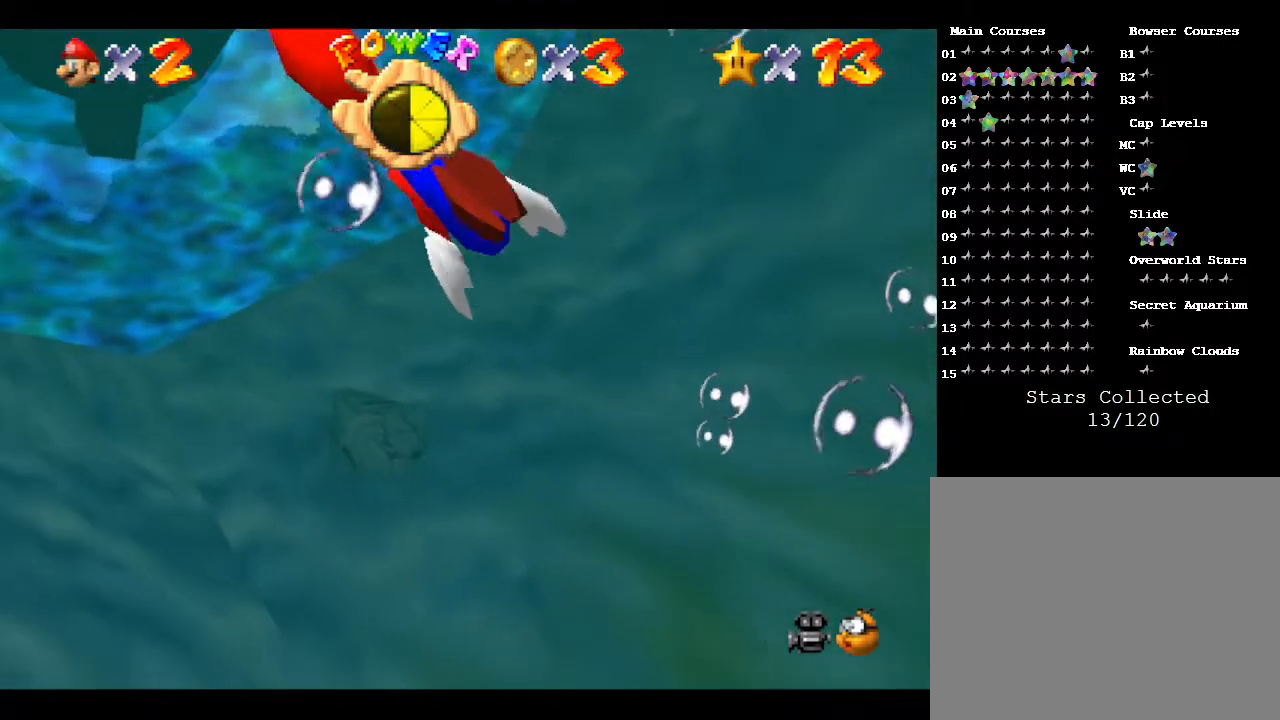
{"buttons": [], "left_stick": "down", "events": [[50, "A", "down"], [333, "A", "up"]]}
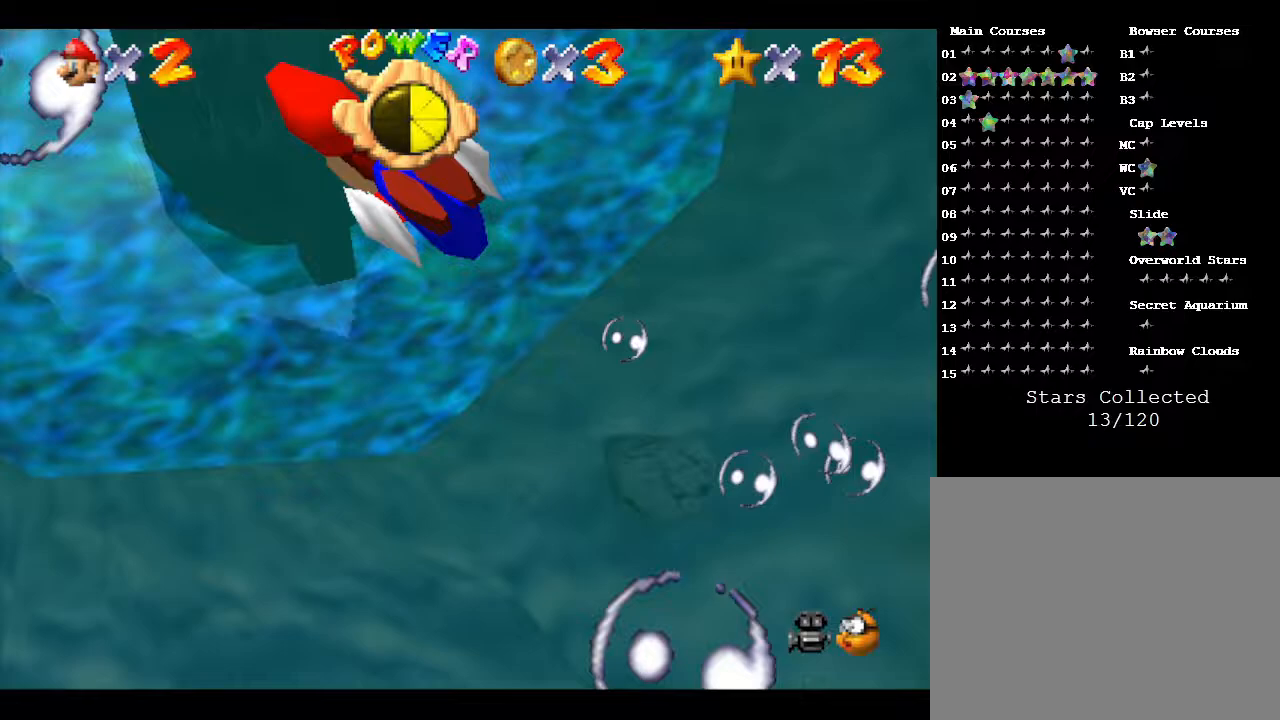
{"buttons": [], "left_stick": "down", "events": [[150, "A", "down"], [467, "A", "up"]]}
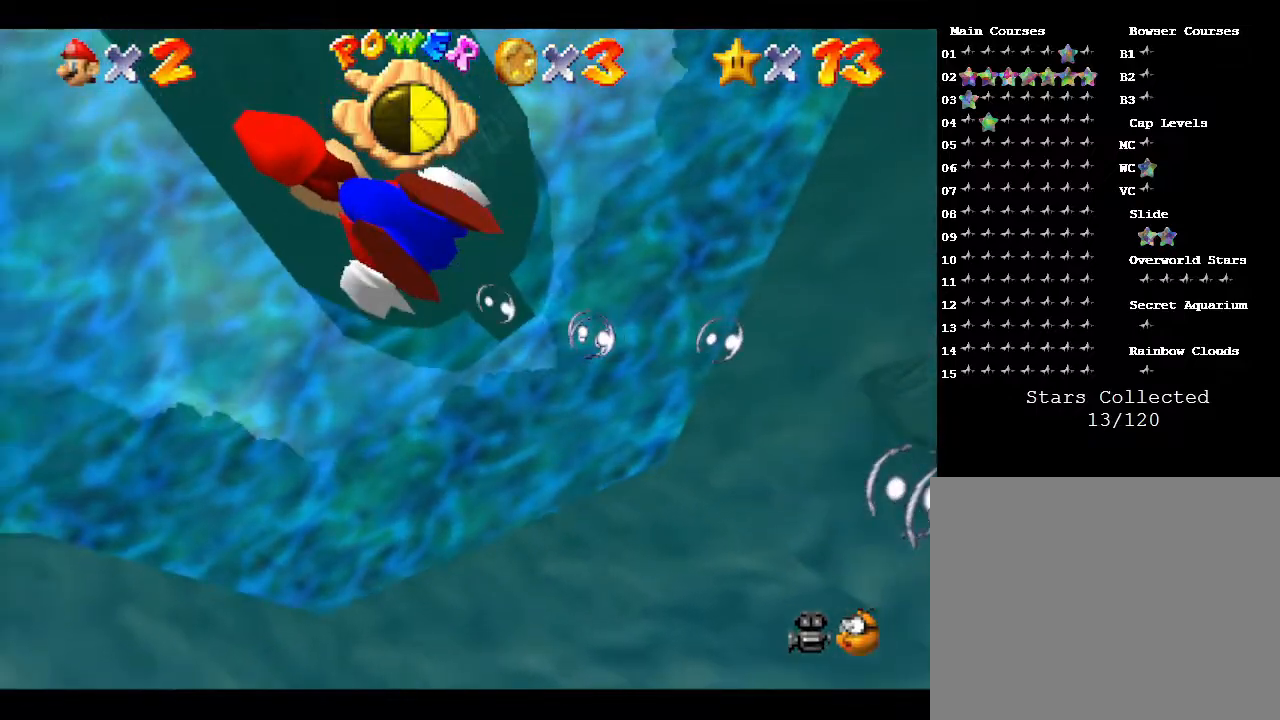
{"buttons": ["A"], "left_stick": "down", "events": [[317, "A", "down"]]}
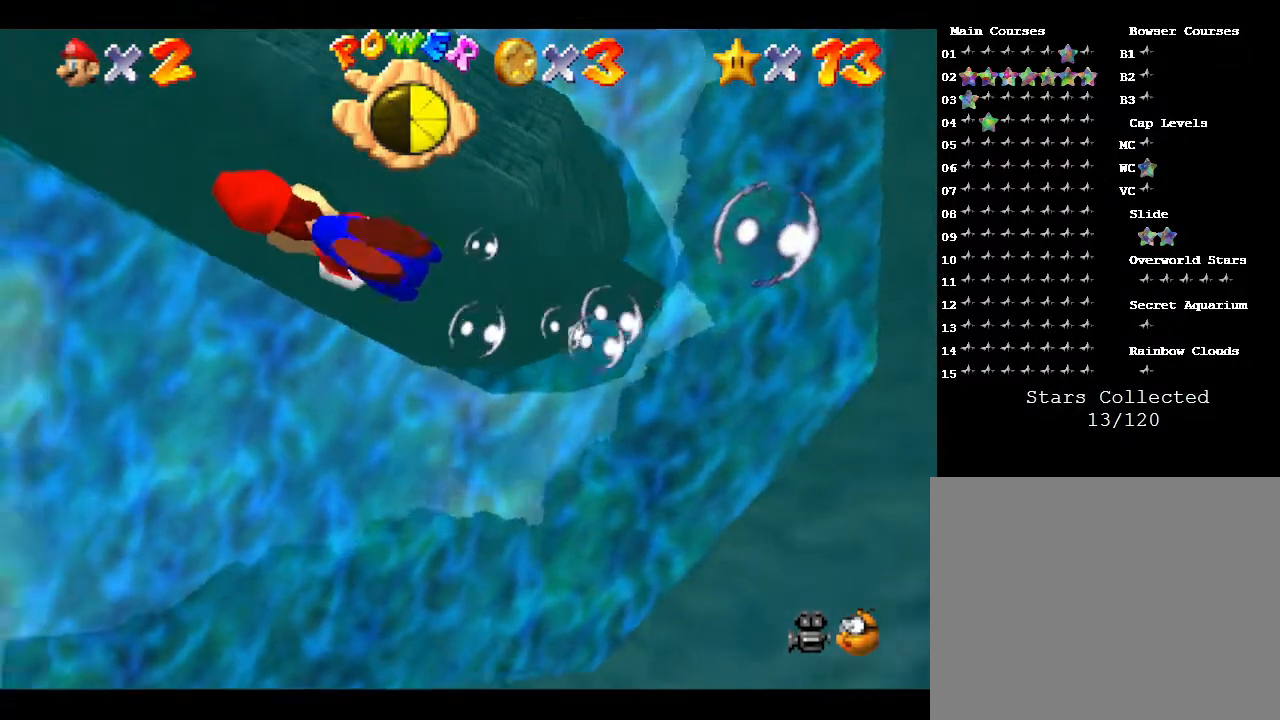
{"buttons": ["A"], "left_stick": "down", "events": [[100, "A", "up"], [483, "A", "down"]]}